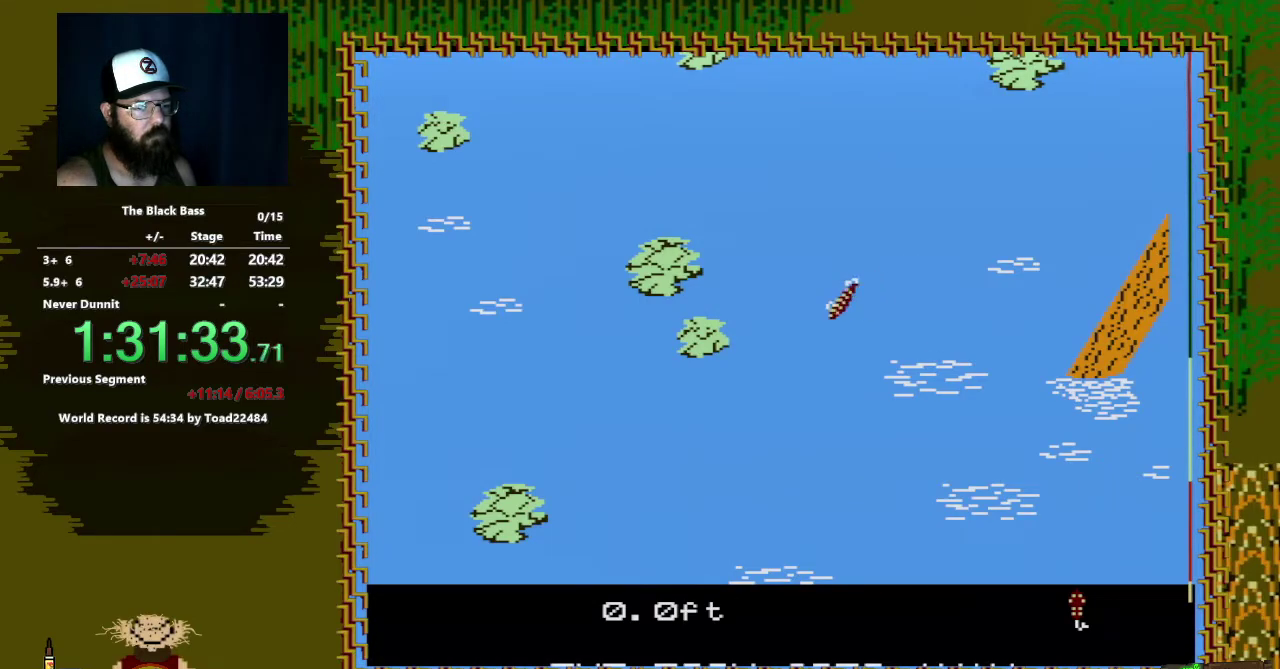
Gameplay with a controller (Nintendo layout); each line is a JSON object with the inputs held at the frame after it. "events" lists button and stick changes between this image and that frame as [ms after this image, input, new state], when the widget could be followed in between. Not read: L3 R3.
{"buttons": ["DPAD_RIGHT"], "events": [[233, "DPAD_RIGHT", "down"]]}
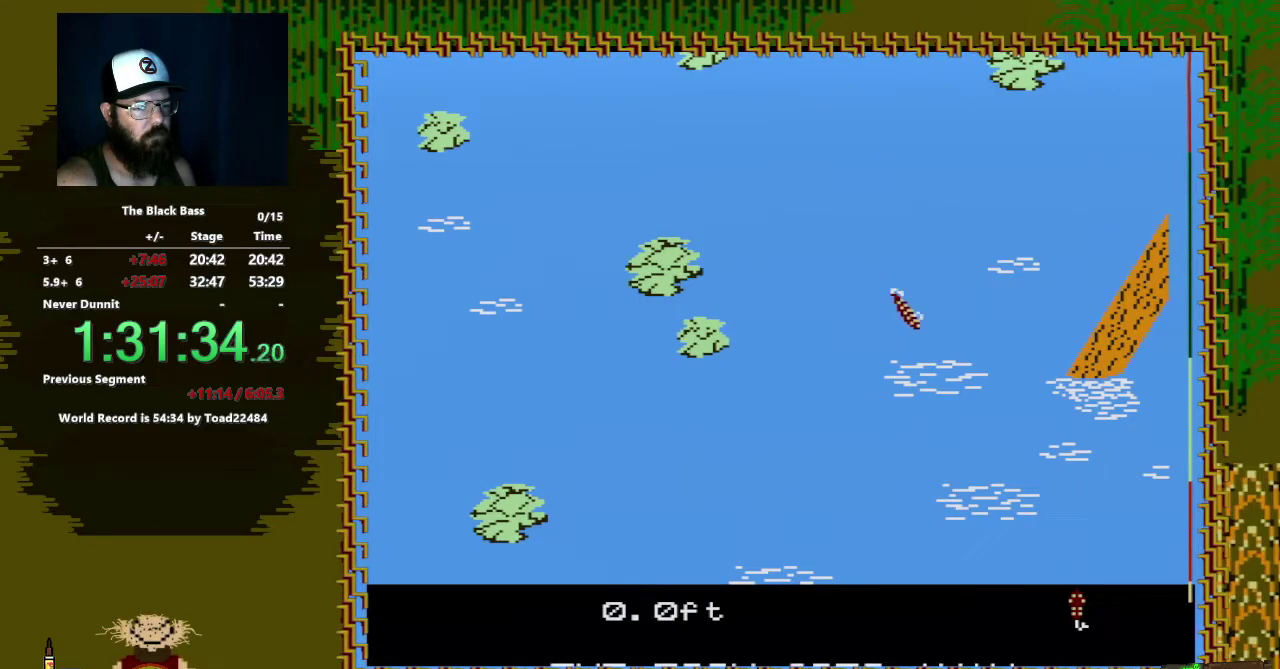
{"buttons": ["DPAD_UP"], "events": [[100, "DPAD_RIGHT", "up"], [317, "DPAD_UP", "down"]]}
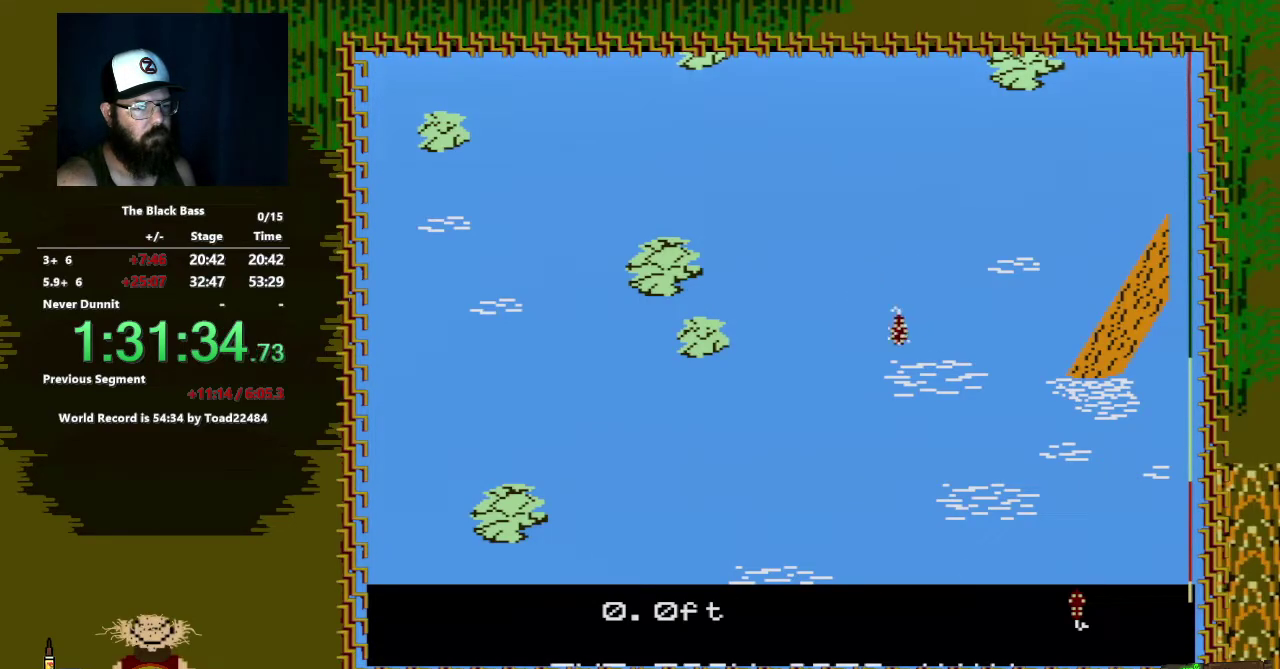
{"buttons": [], "events": [[250, "DPAD_UP", "up"]]}
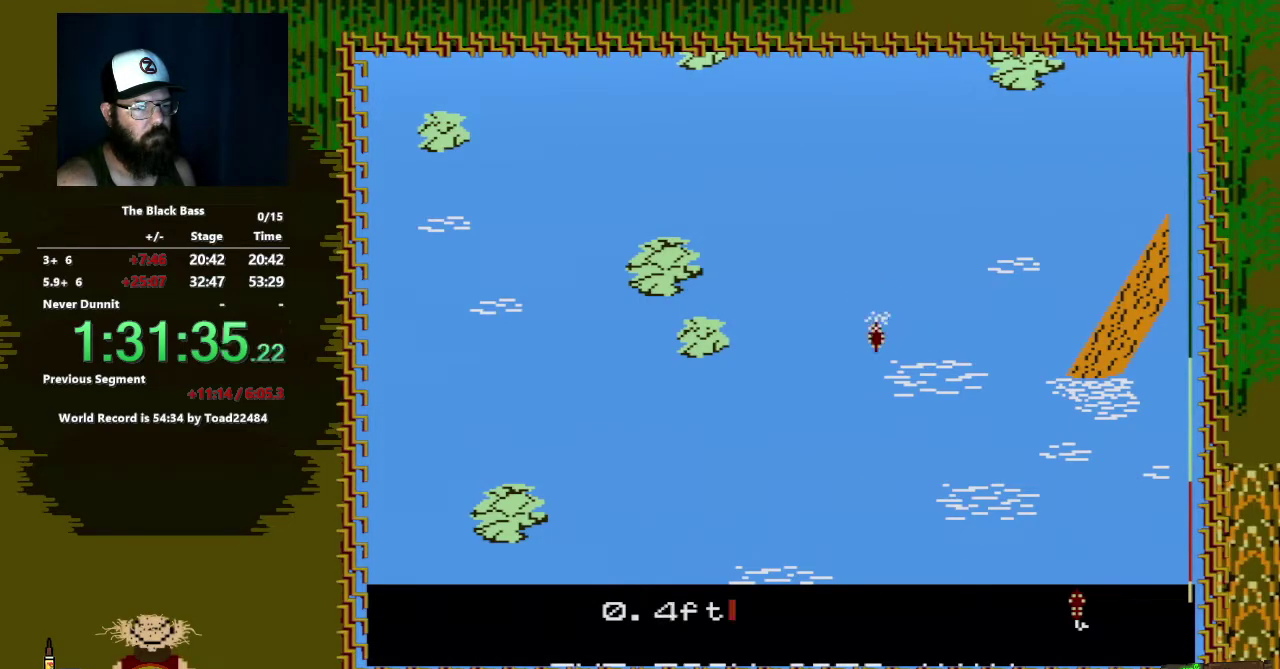
{"buttons": ["DPAD_LEFT"], "events": [[483, "DPAD_LEFT", "down"]]}
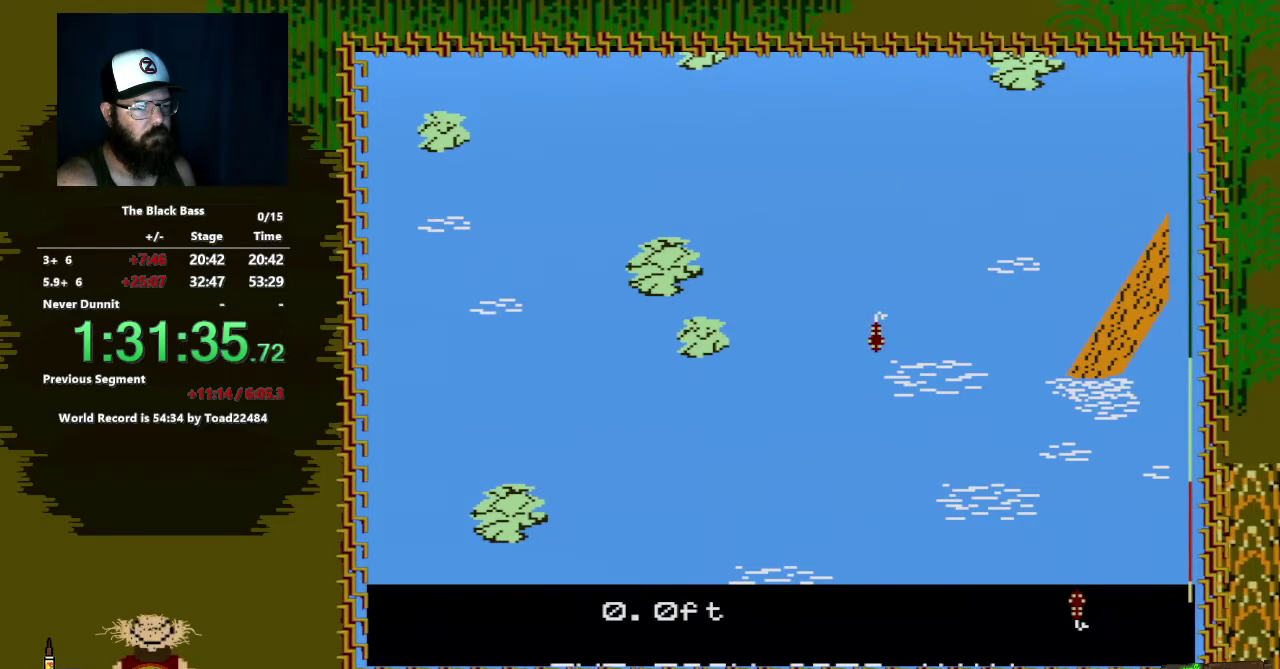
{"buttons": ["DPAD_RIGHT"], "events": [[217, "DPAD_LEFT", "up"], [450, "DPAD_RIGHT", "down"]]}
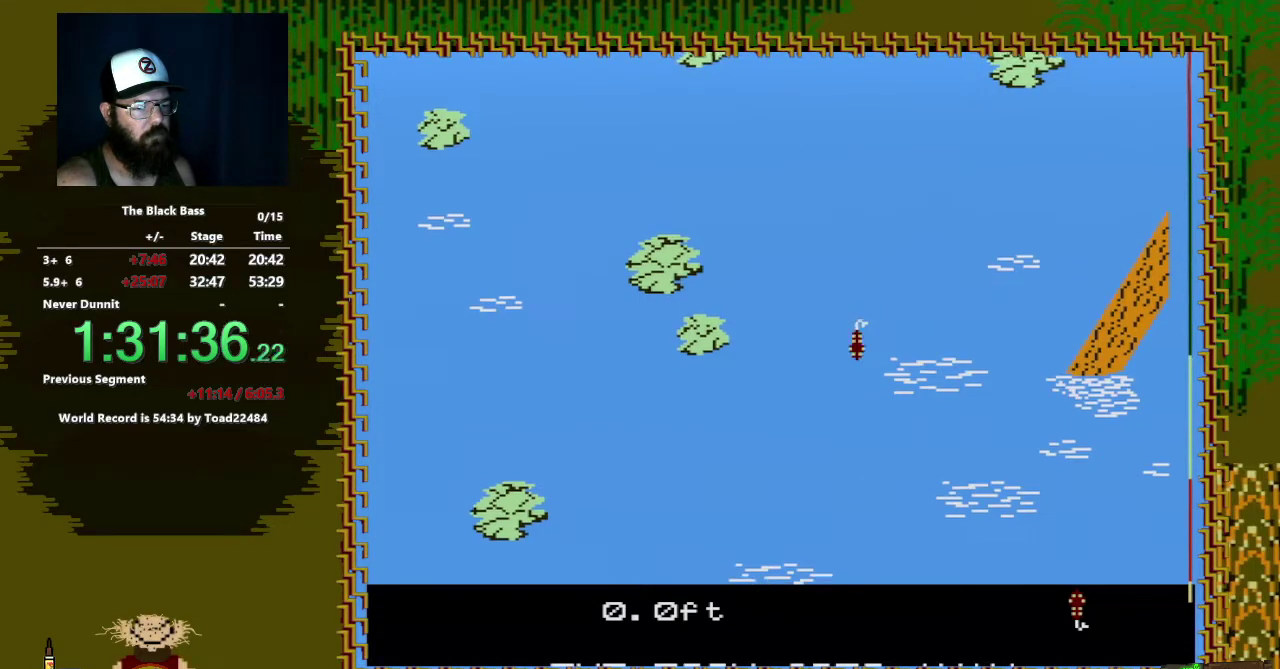
{"buttons": [], "events": [[367, "DPAD_RIGHT", "up"]]}
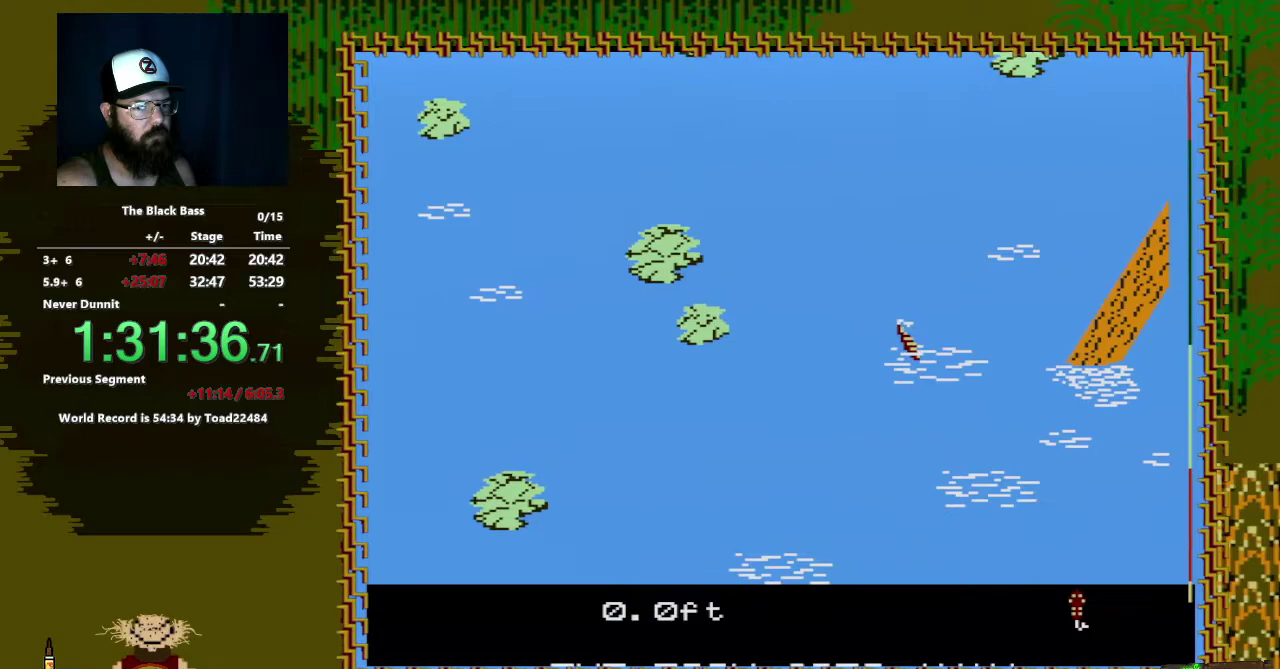
{"buttons": [], "events": [[50, "DPAD_UP", "down"], [433, "DPAD_UP", "up"]]}
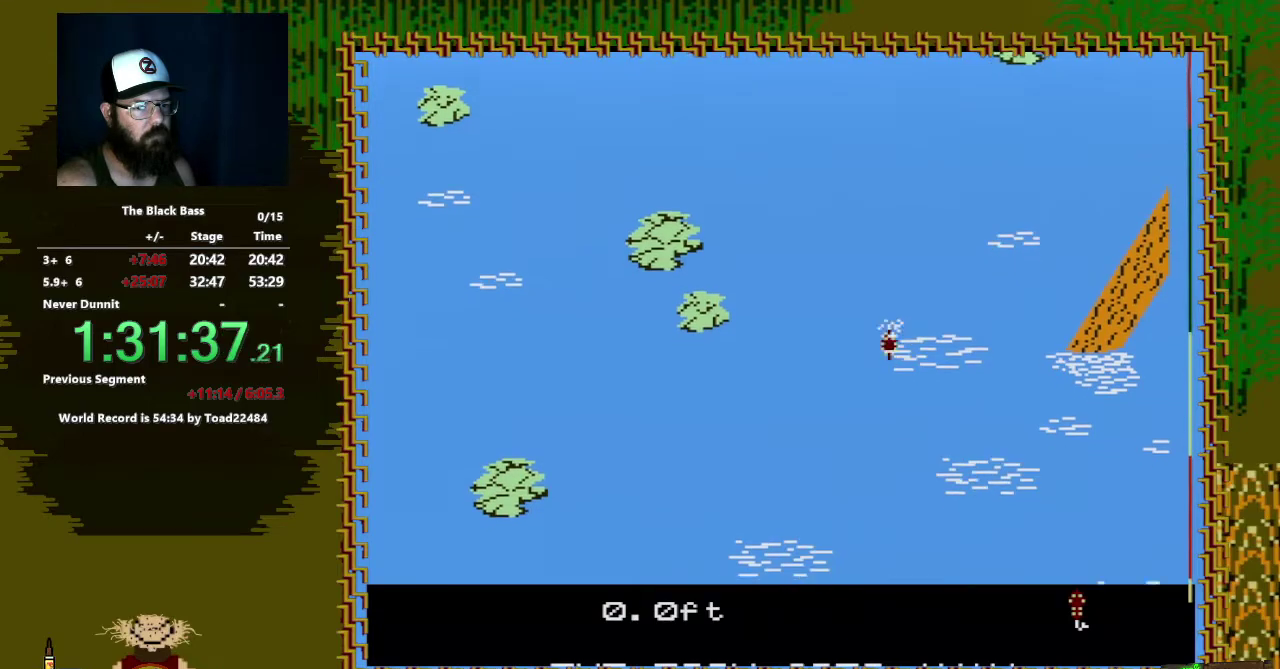
{"buttons": [], "events": []}
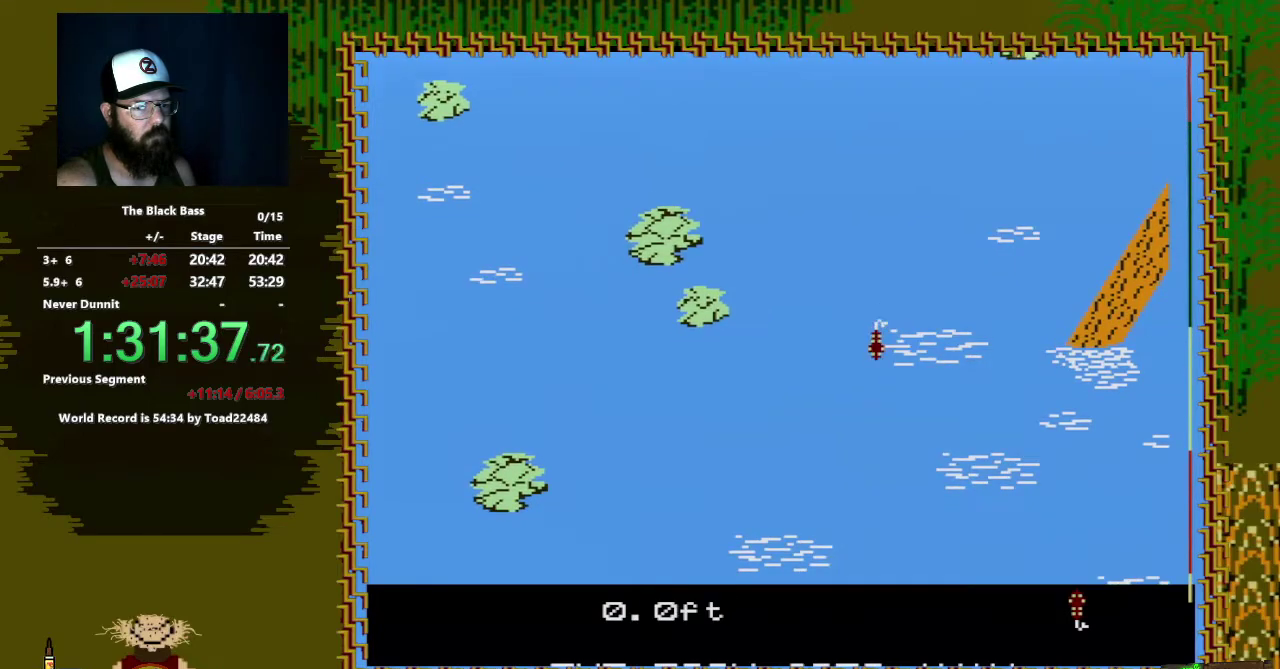
{"buttons": ["DPAD_LEFT"], "events": [[217, "DPAD_LEFT", "down"]]}
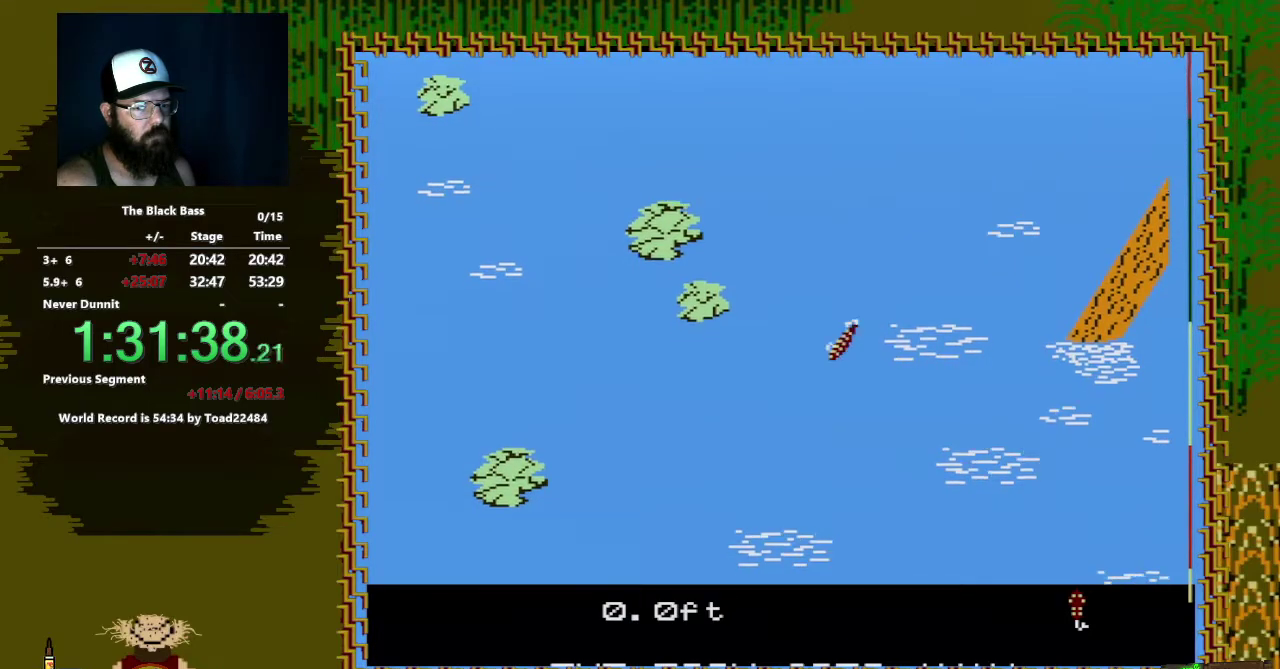
{"buttons": ["DPAD_RIGHT"], "events": [[83, "DPAD_LEFT", "up"], [300, "DPAD_RIGHT", "down"]]}
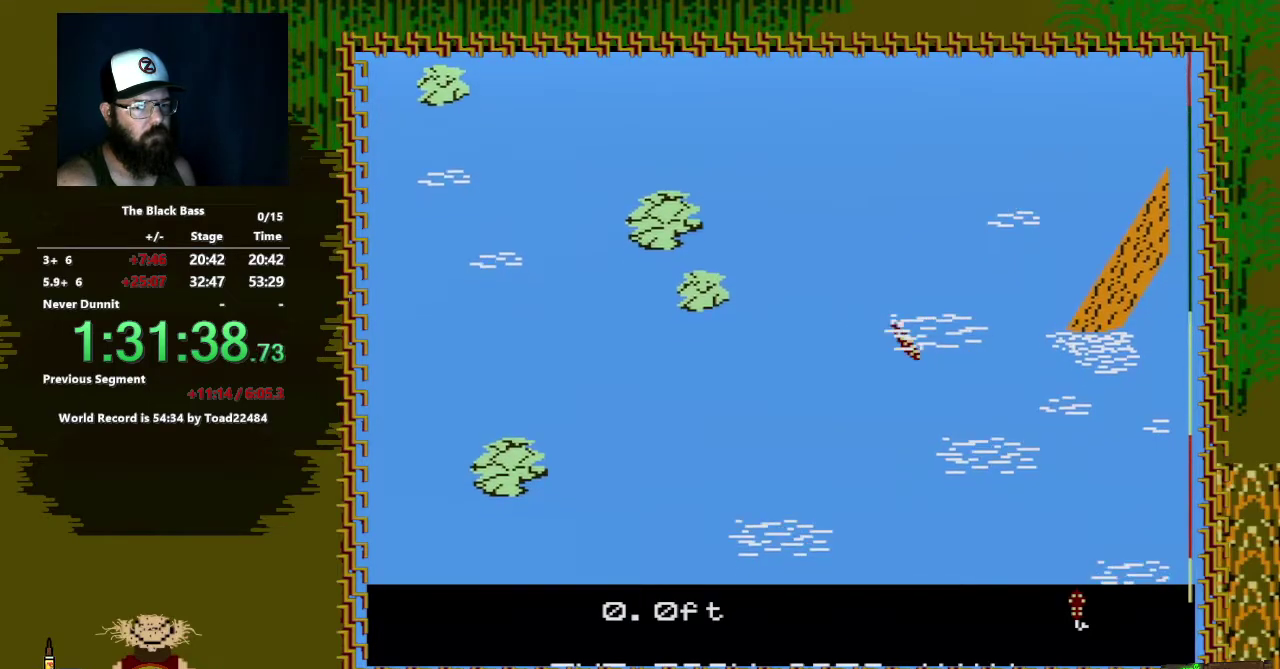
{"buttons": ["DPAD_UP"], "events": [[83, "DPAD_RIGHT", "up"], [367, "DPAD_UP", "down"]]}
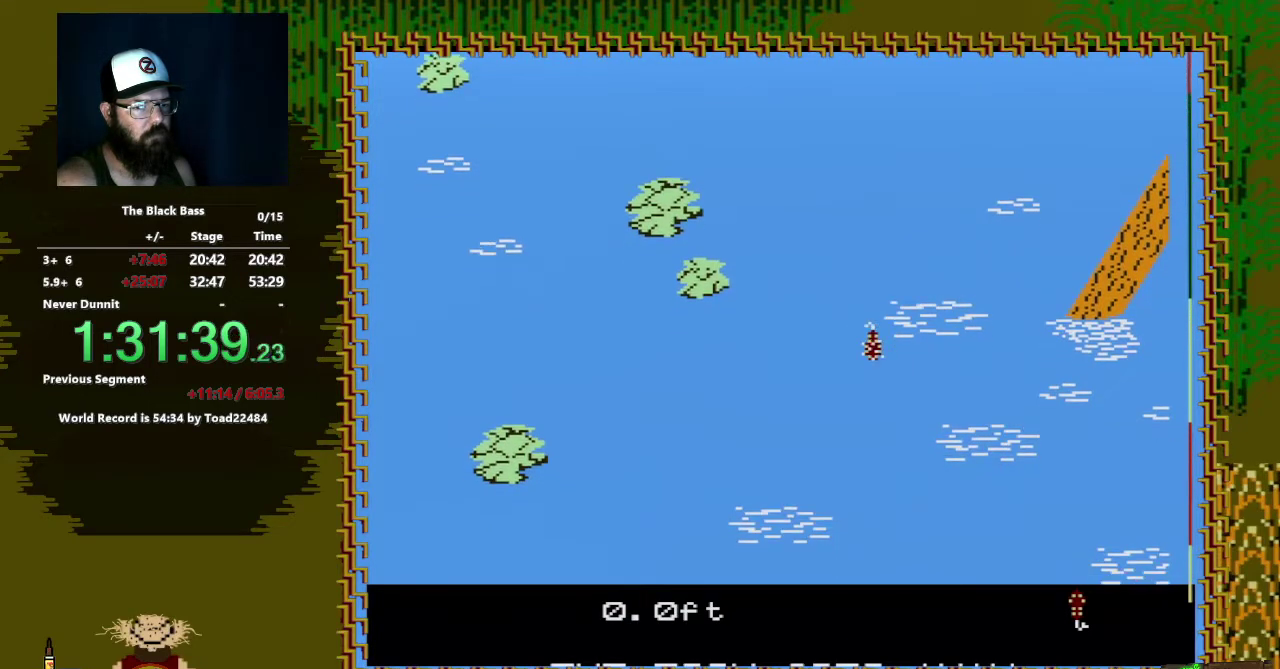
{"buttons": [], "events": [[183, "DPAD_UP", "up"]]}
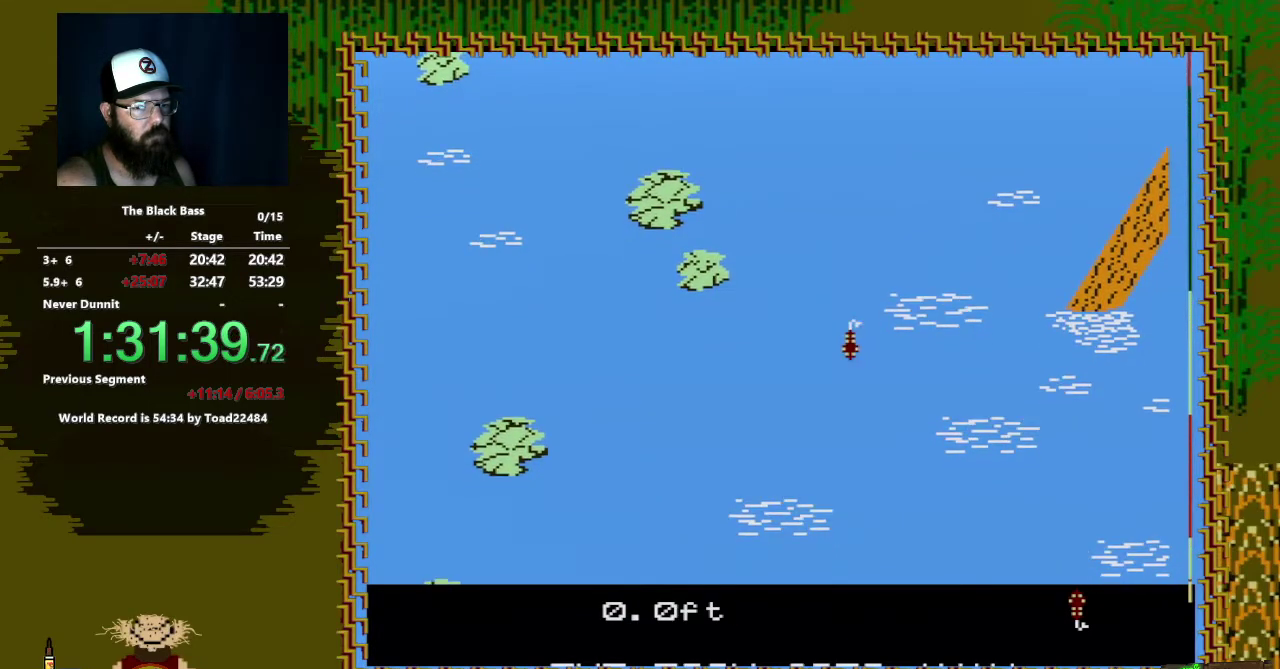
{"buttons": ["DPAD_LEFT"], "events": [[483, "DPAD_LEFT", "down"]]}
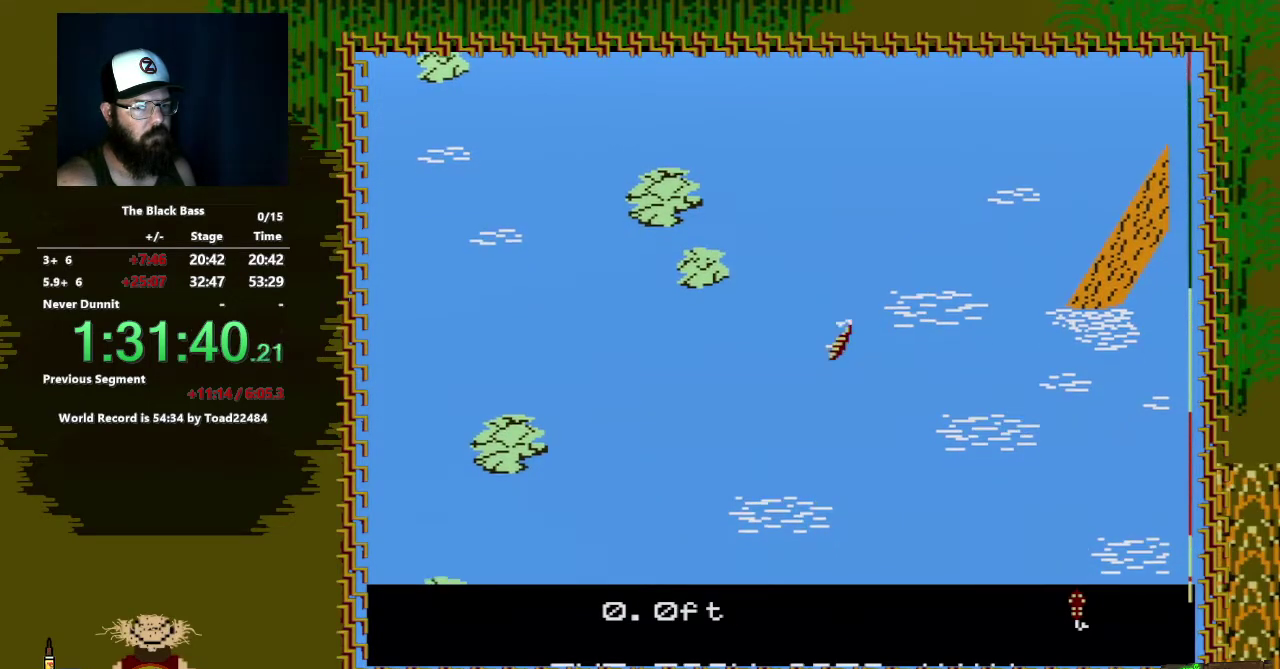
{"buttons": ["DPAD_RIGHT"], "events": [[233, "DPAD_LEFT", "up"], [433, "DPAD_RIGHT", "down"]]}
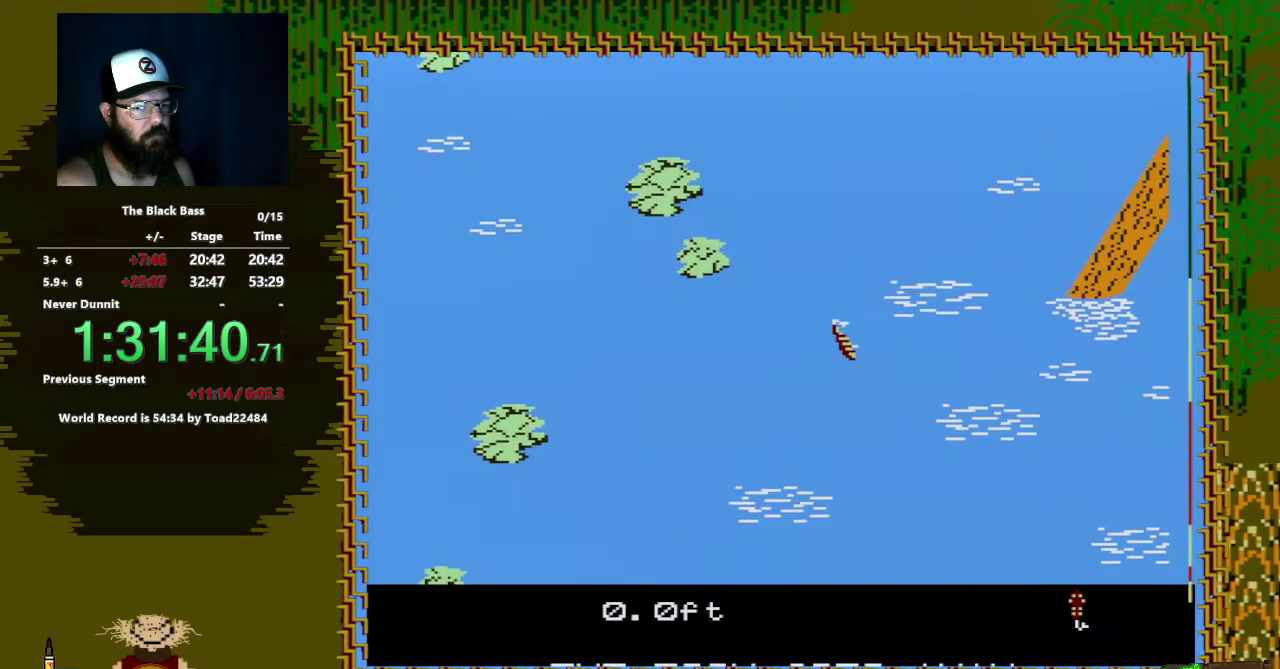
{"buttons": [], "events": [[283, "DPAD_RIGHT", "up"]]}
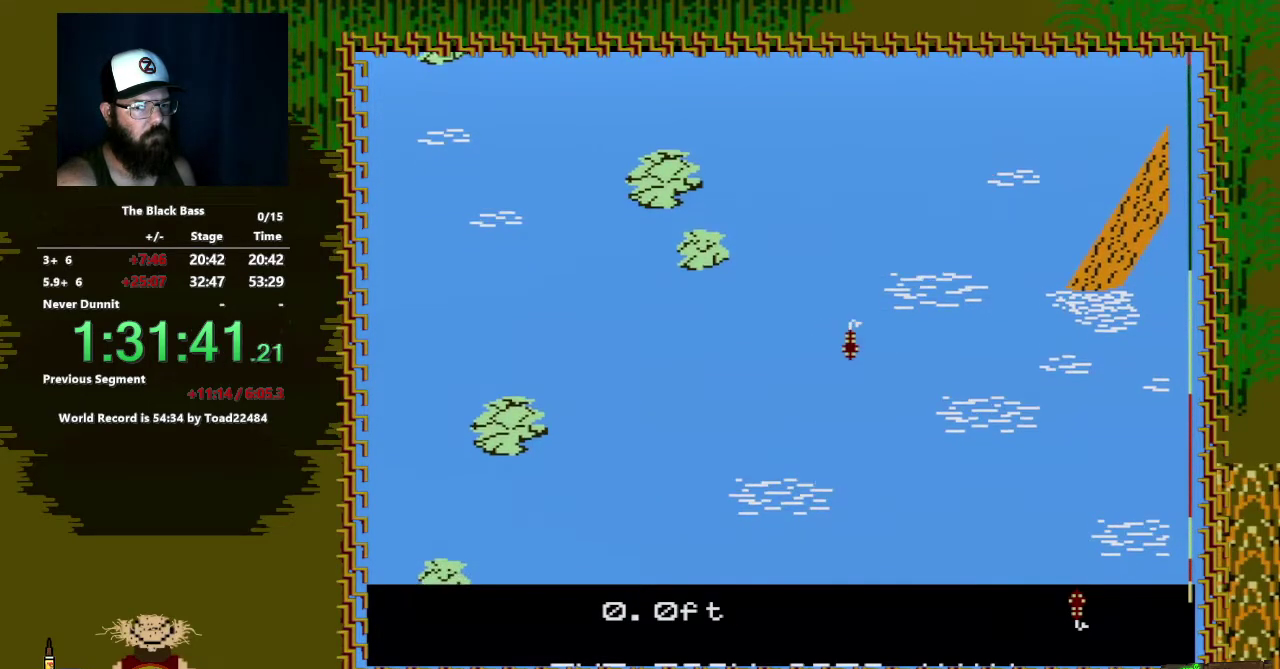
{"buttons": [], "events": [[17, "DPAD_UP", "down"], [333, "DPAD_UP", "up"]]}
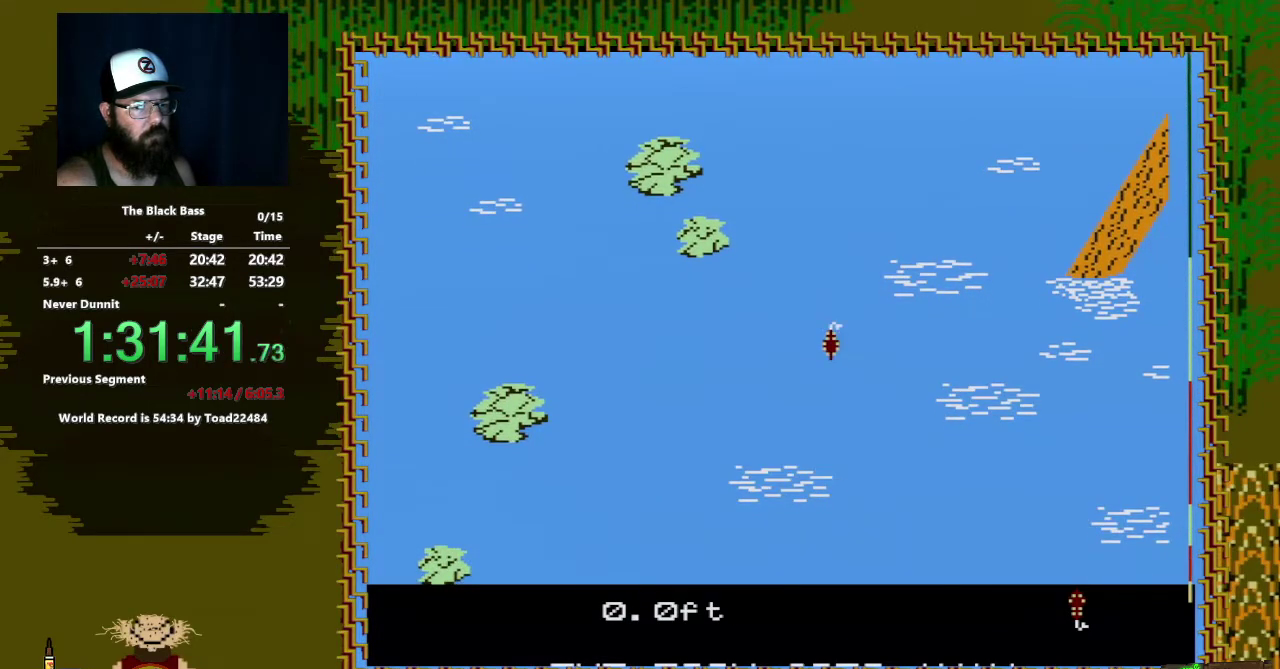
{"buttons": [], "events": []}
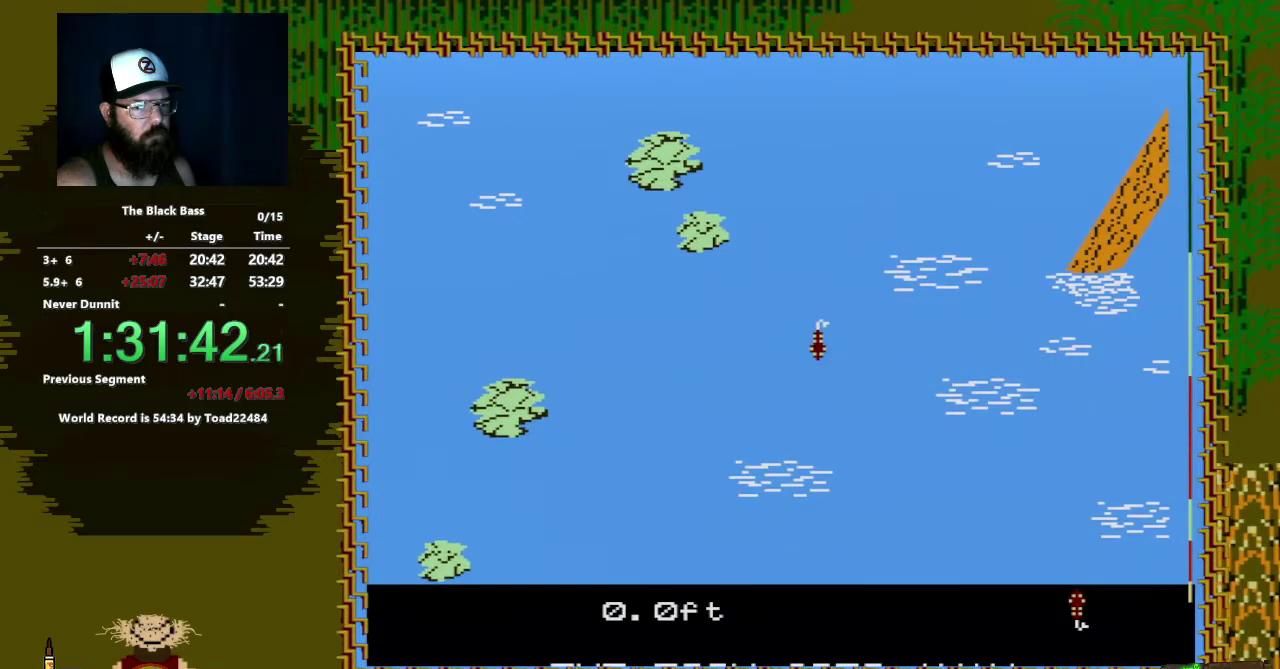
{"buttons": [], "events": [[117, "DPAD_LEFT", "down"], [367, "DPAD_LEFT", "up"]]}
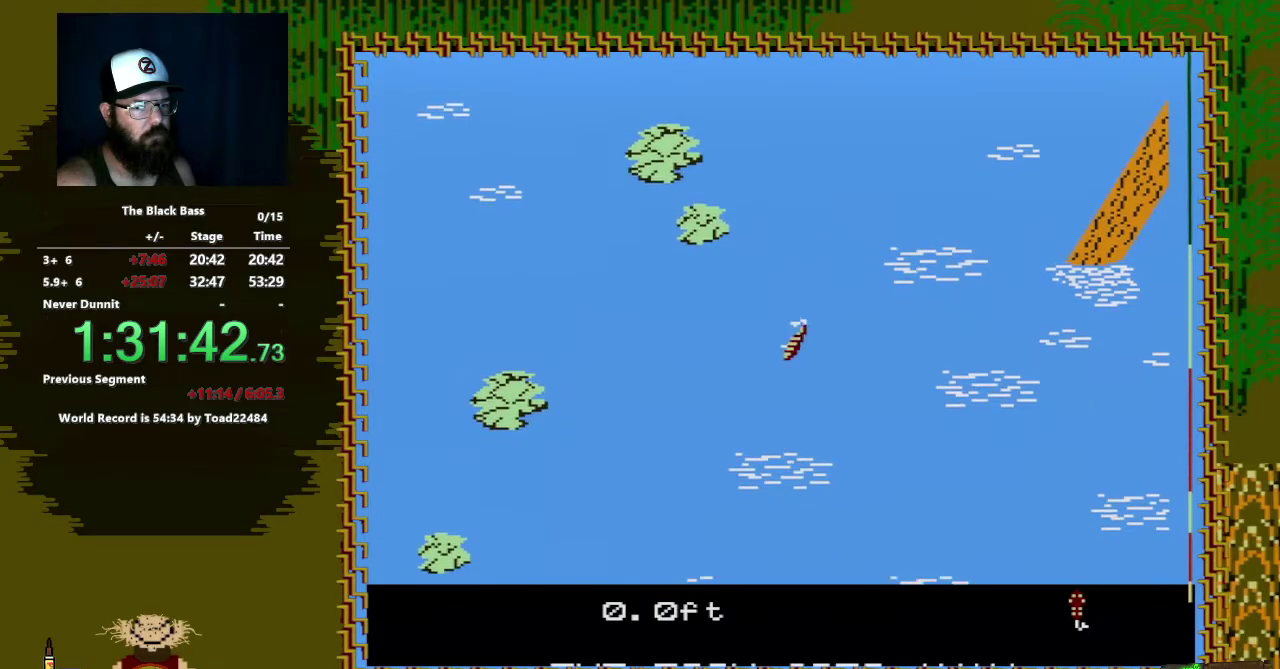
{"buttons": [], "events": [[100, "DPAD_RIGHT", "down"], [433, "DPAD_RIGHT", "up"]]}
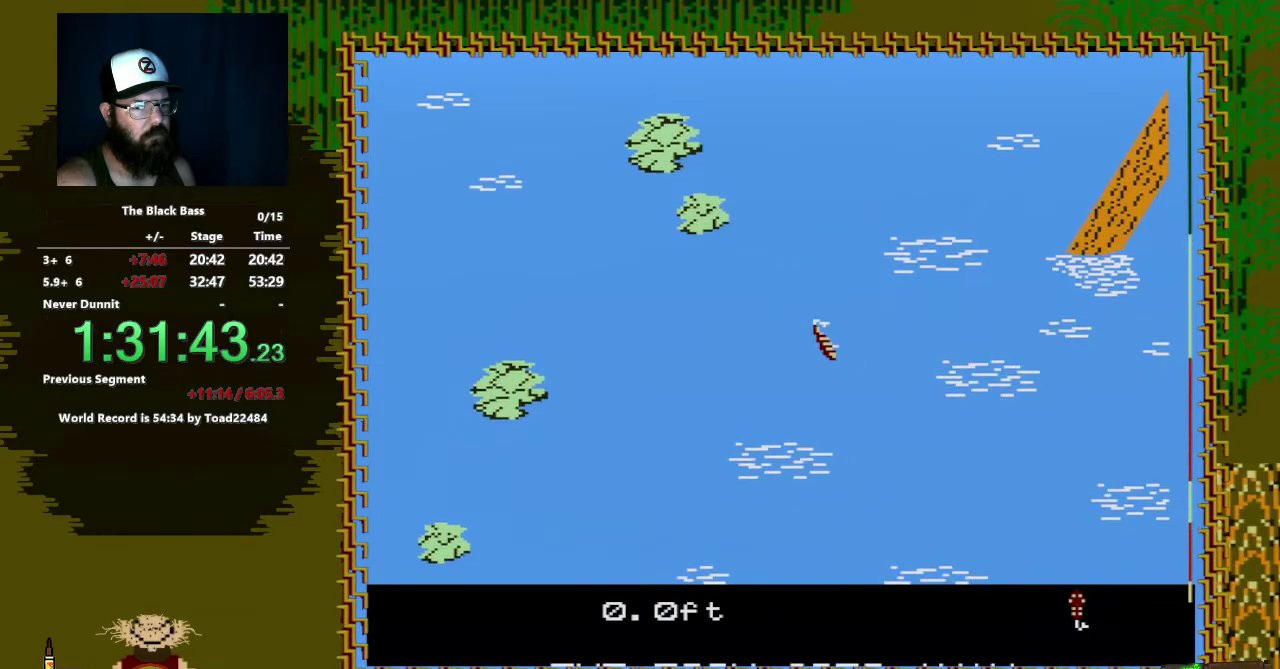
{"buttons": [], "events": [[167, "DPAD_UP", "down"], [450, "DPAD_UP", "up"]]}
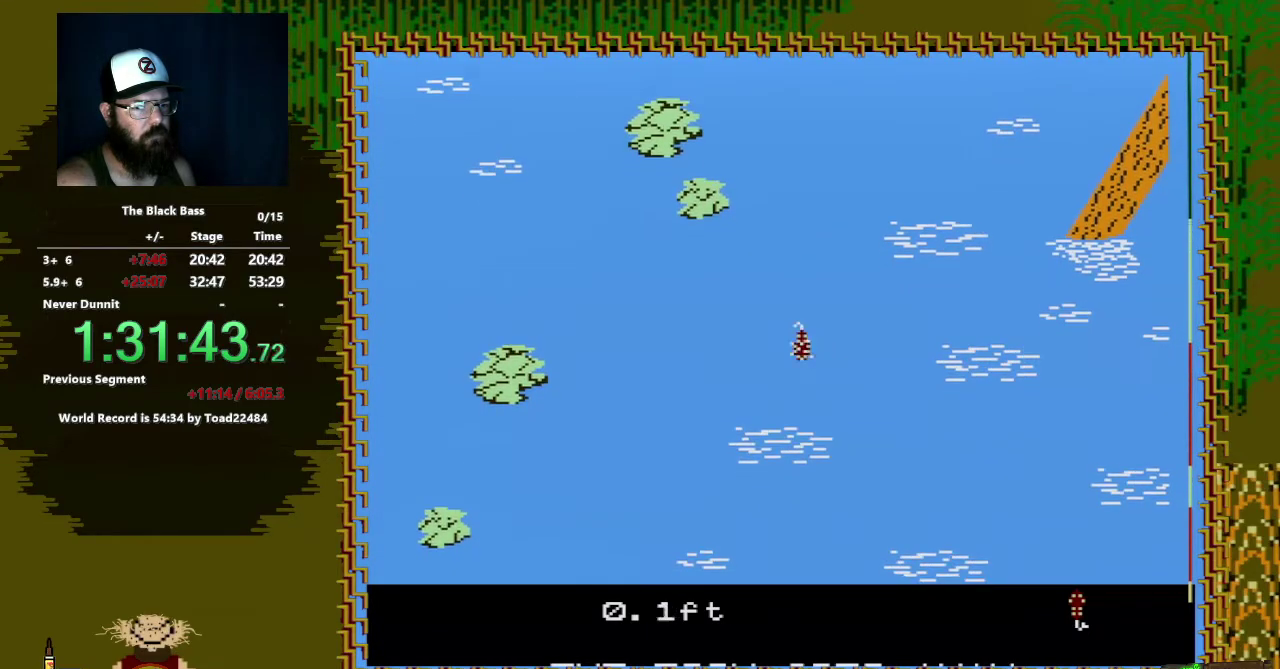
{"buttons": [], "events": []}
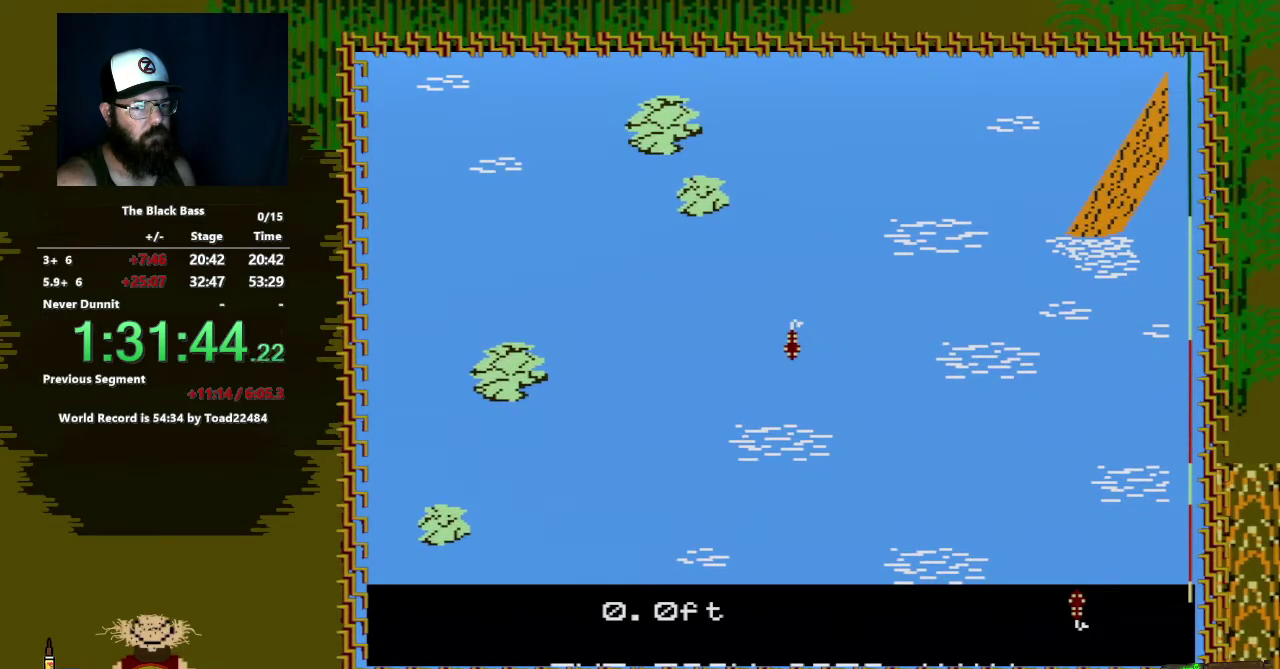
{"buttons": [], "events": [[183, "DPAD_LEFT", "down"], [467, "DPAD_LEFT", "up"]]}
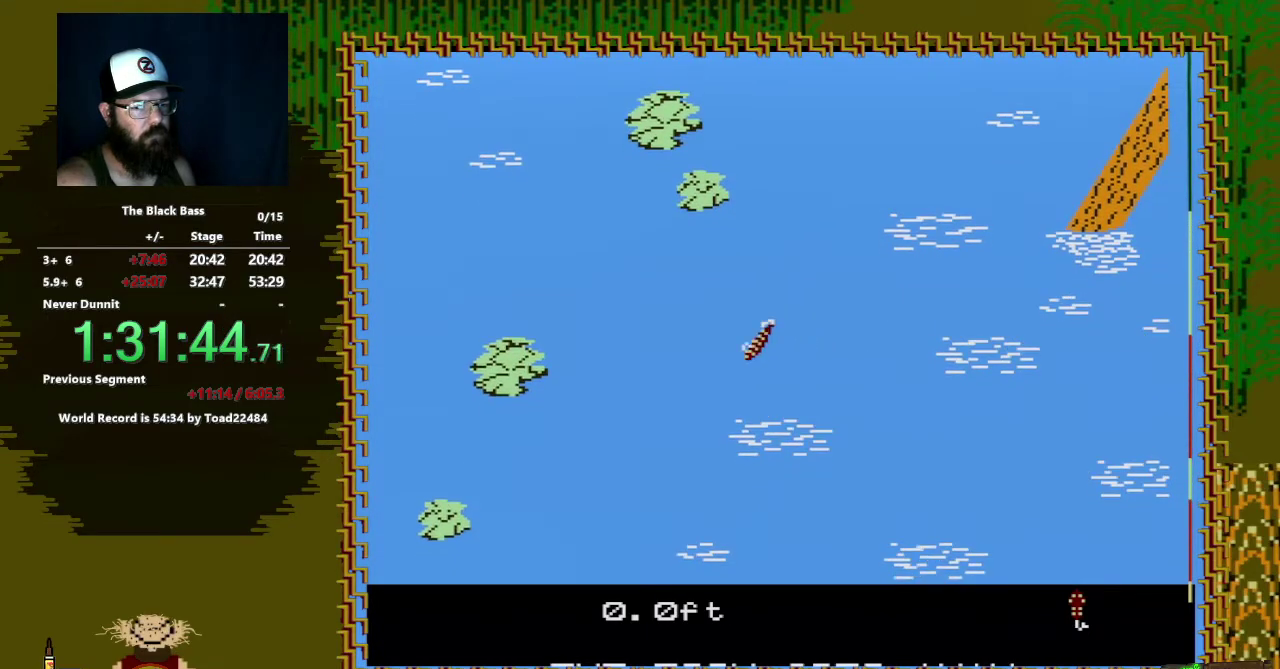
{"buttons": ["DPAD_RIGHT"], "events": [[200, "DPAD_RIGHT", "down"]]}
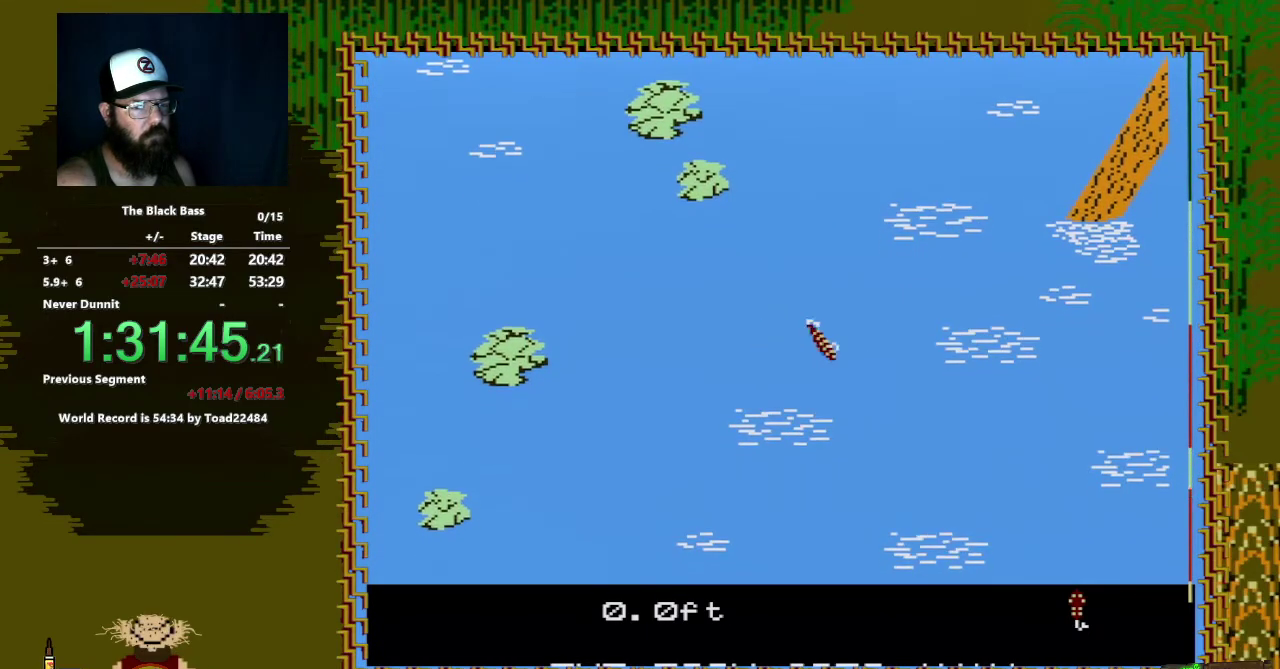
{"buttons": ["DPAD_UP"], "events": [[33, "DPAD_RIGHT", "up"], [267, "DPAD_UP", "down"]]}
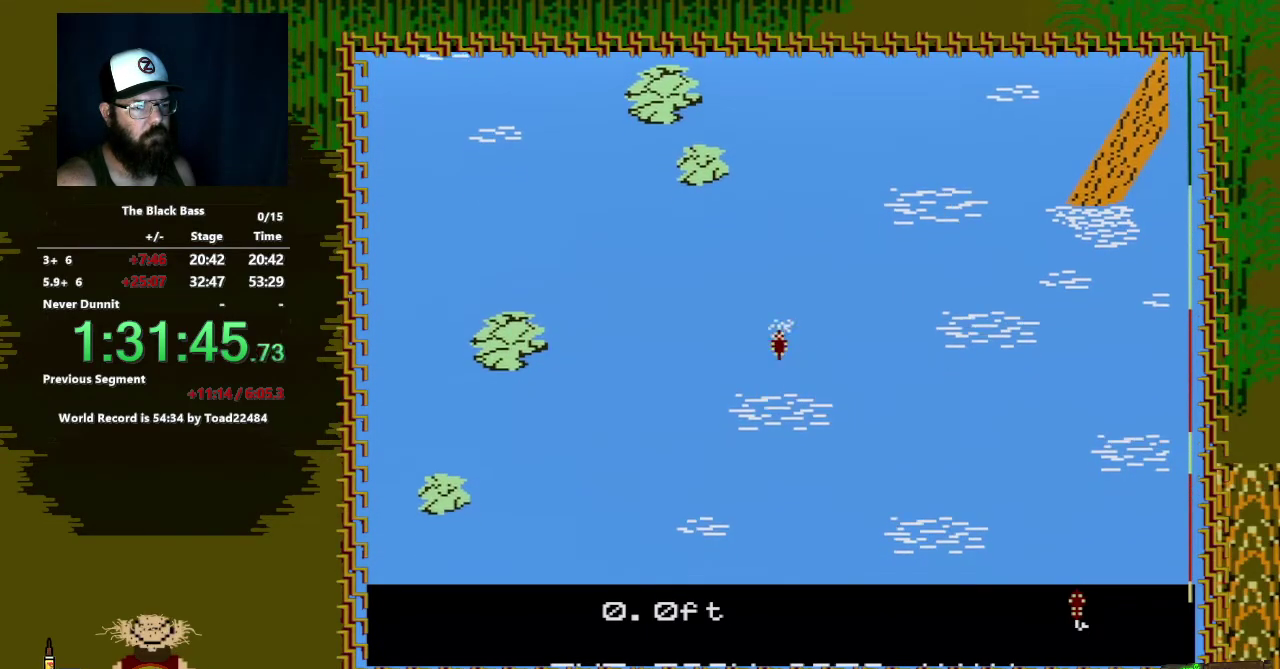
{"buttons": [], "events": [[133, "DPAD_UP", "up"]]}
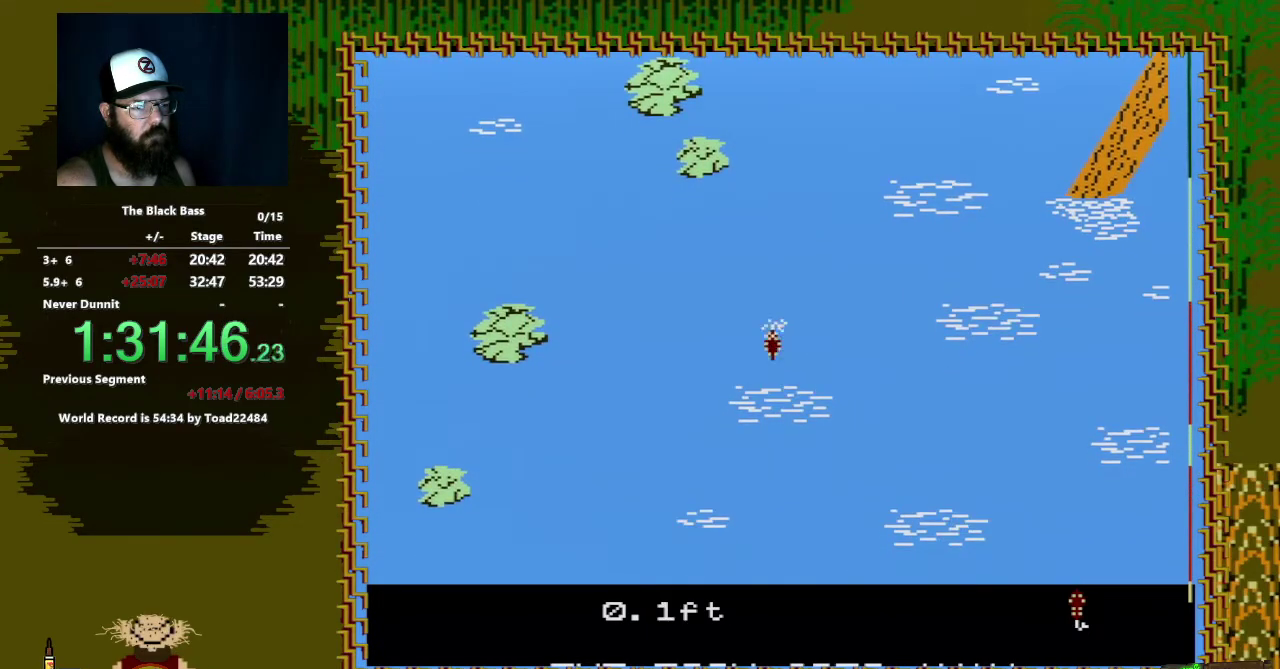
{"buttons": ["DPAD_LEFT"], "events": [[317, "DPAD_LEFT", "down"]]}
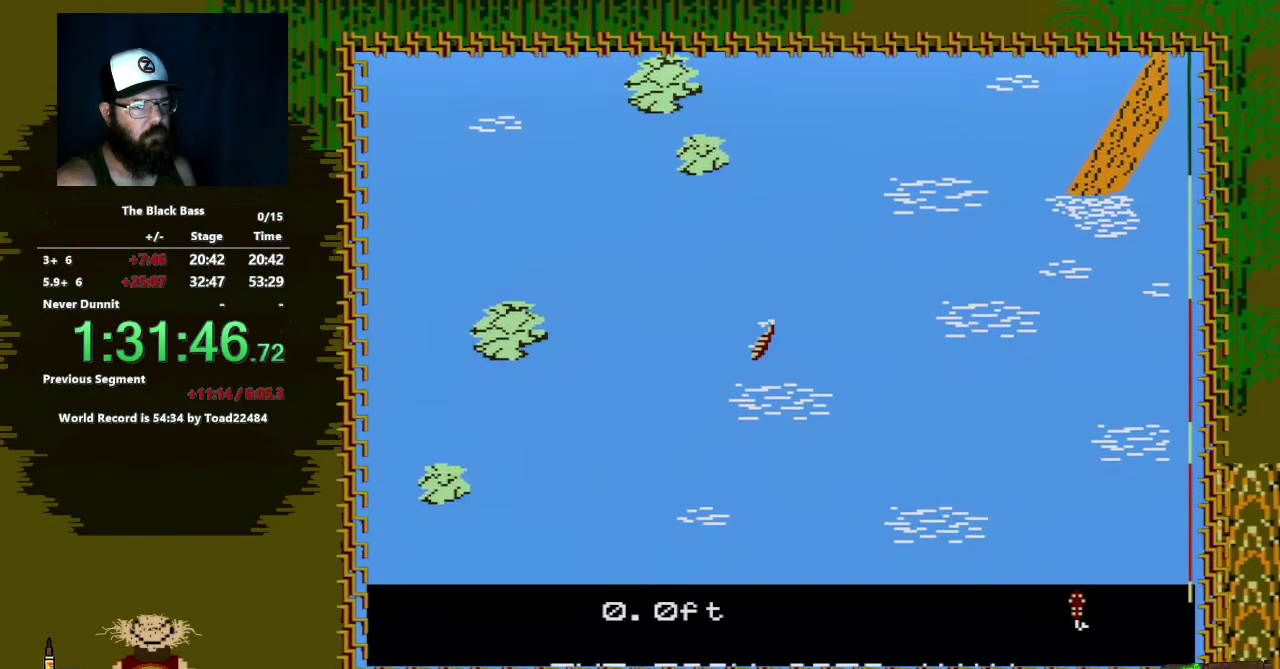
{"buttons": ["DPAD_RIGHT"], "events": [[100, "DPAD_LEFT", "up"], [300, "DPAD_RIGHT", "down"]]}
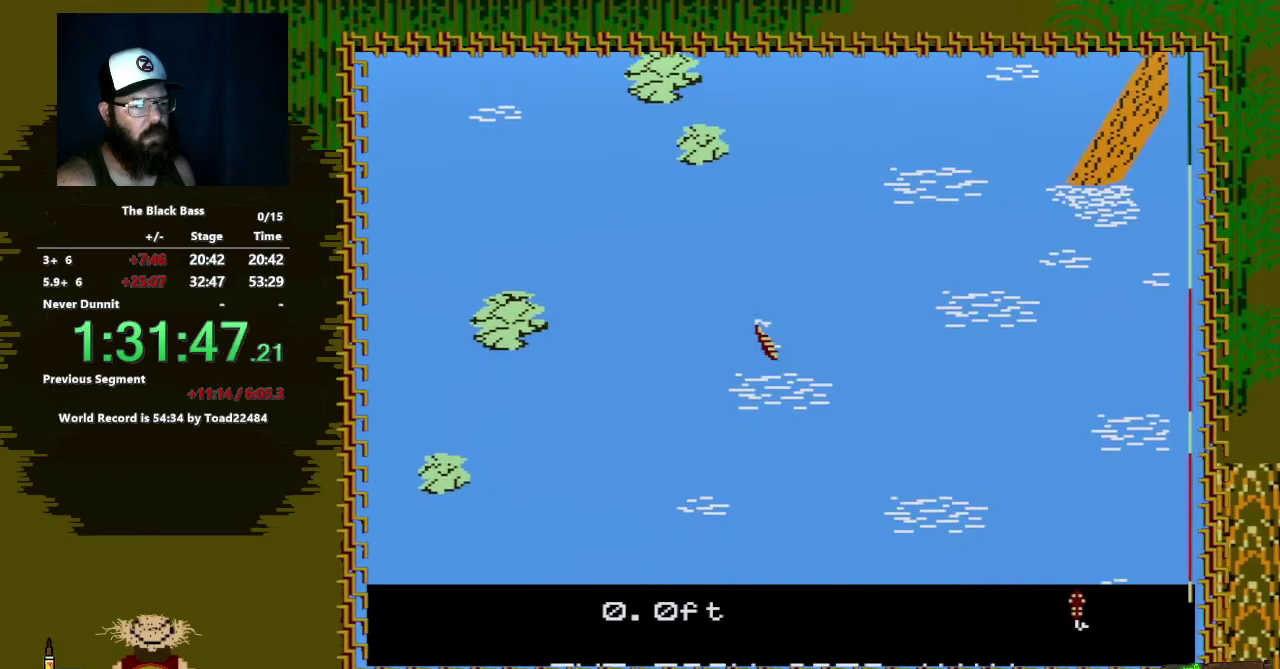
{"buttons": ["DPAD_UP"], "events": [[150, "DPAD_RIGHT", "up"], [467, "DPAD_UP", "down"]]}
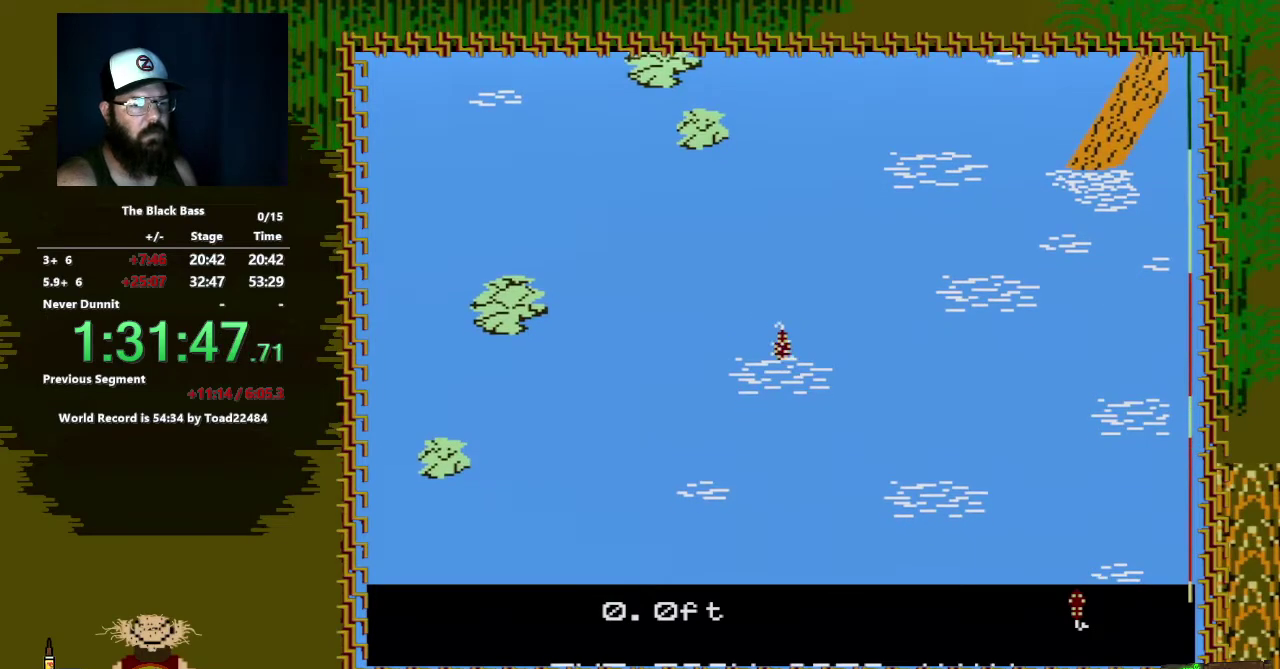
{"buttons": [], "events": [[267, "DPAD_UP", "up"]]}